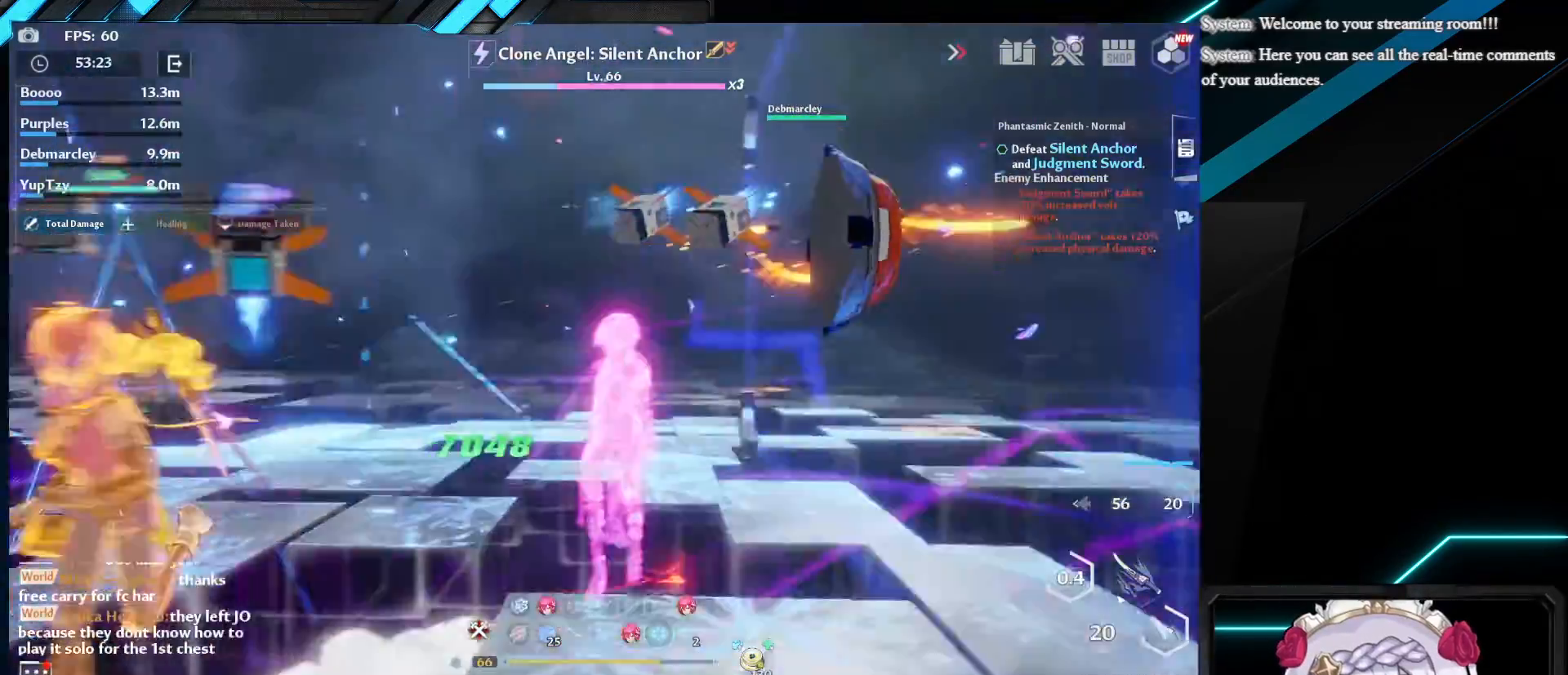
Gameplay with keyboard and mouse; each line is a JSON object with the keys and mouse buttons held at the frame after it. "events" lists presses ("down") and releases ("up") of "1", "2", "3", "4", "5", "a", "alt", "b", "c", "caps_lock", "ctrl", "d", "e", "f", "g", "q", "r", "s", "shift", "space", "super", "t", "tab", "tilde", "v", "w", "x", "z", "mouse_left", "mouse_wheel", "mouse_right", "mouse_mb4" and "mouse_mb5" between this image and that frame as [ms after this image, input, new state], when the widget could be followed in between. "mouse_left", "mouse_wheel", "mouse_right", "mouse_mb4", "mouse_mb5" = the "left", "wheel", "right", "mb4", "mb5" buttons of the "mouse" list. No other keys are recorded. "wheel" means that the mouse wheel is clicked or scrolled. Mouse movement is not recorded.
{"keys": [], "mouse": [], "events": [[100, "mouse_left", "down"], [150, "shift", "up"], [183, "a", "up"], [200, "s", "up"], [250, "mouse_left", "up"]]}
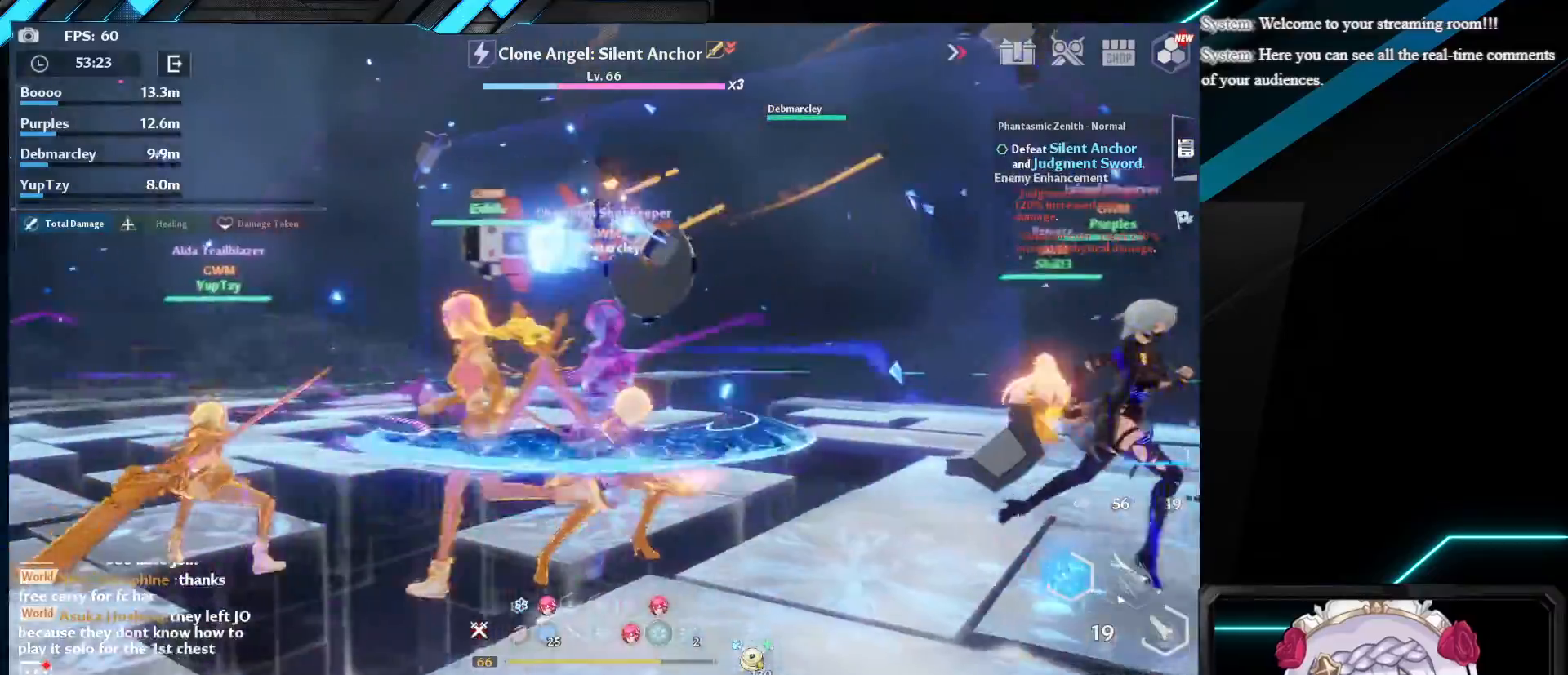
{"keys": [], "mouse": [], "events": [[117, "a", "down"], [117, "shift", "down"], [317, "mouse_left", "down"], [383, "shift", "up"], [400, "a", "up"], [483, "mouse_left", "up"]]}
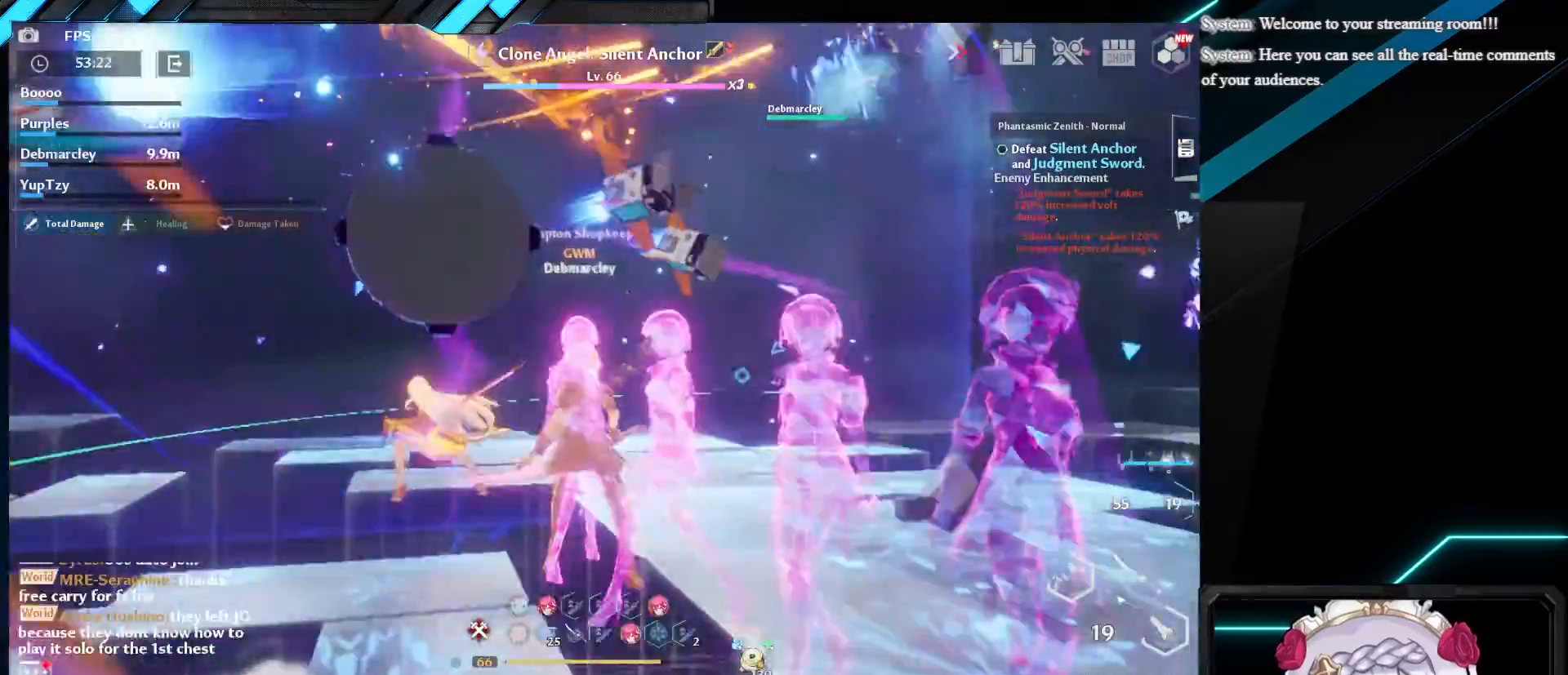
{"keys": ["d", "shift", "w"], "mouse": [], "events": [[400, "d", "down"], [433, "shift", "down"], [450, "w", "down"]]}
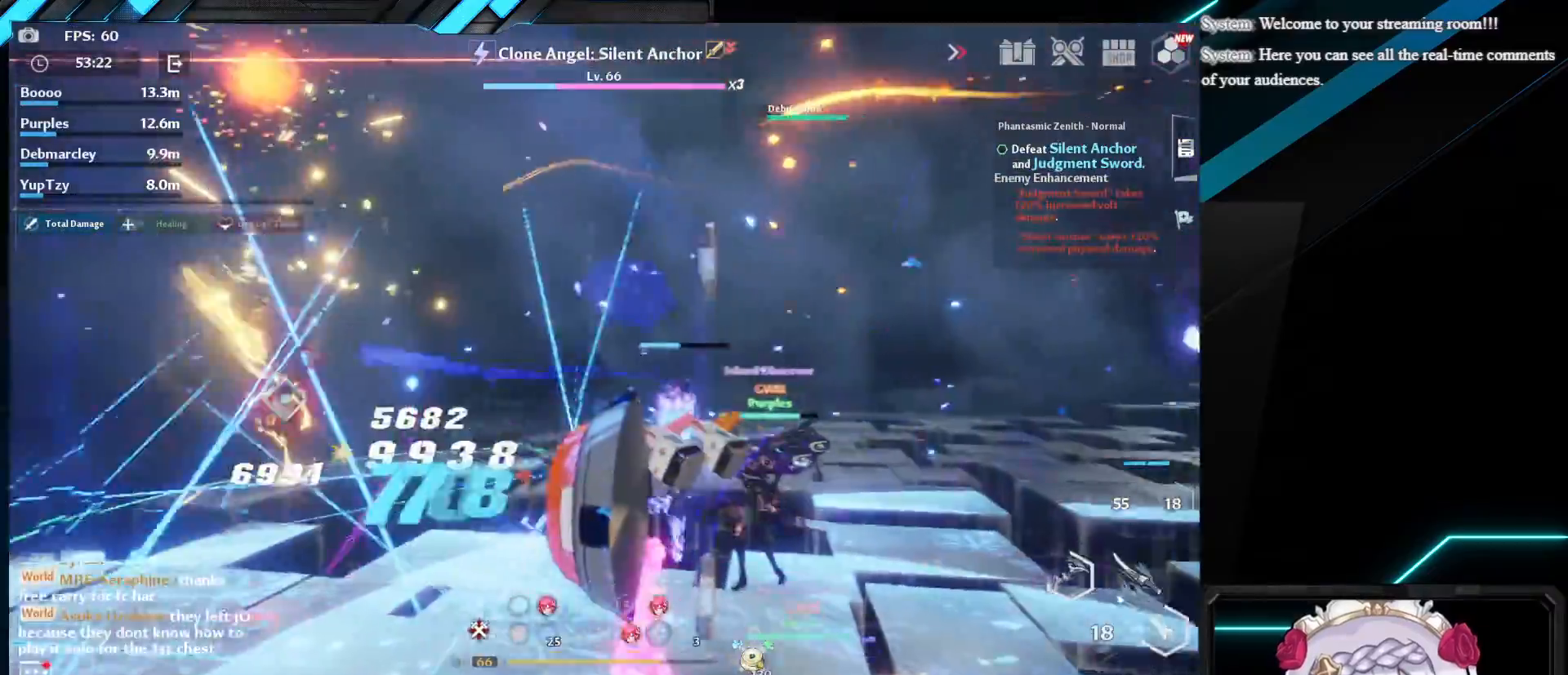
{"keys": ["d", "w"], "mouse": [], "events": [[183, "mouse_left", "down"], [233, "shift", "up"], [350, "mouse_left", "up"]]}
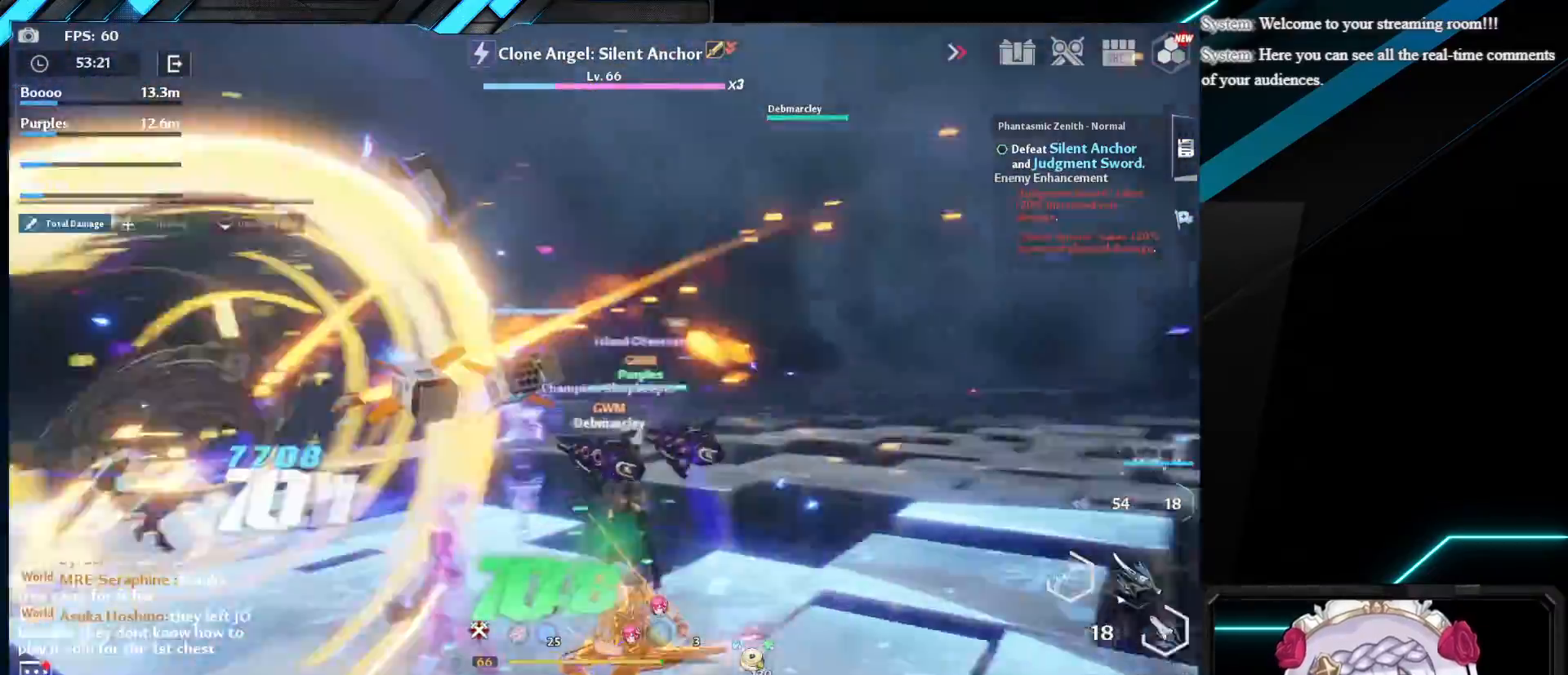
{"keys": ["d", "shift", "w"], "mouse": ["left"], "events": [[183, "shift", "down"], [483, "mouse_left", "down"]]}
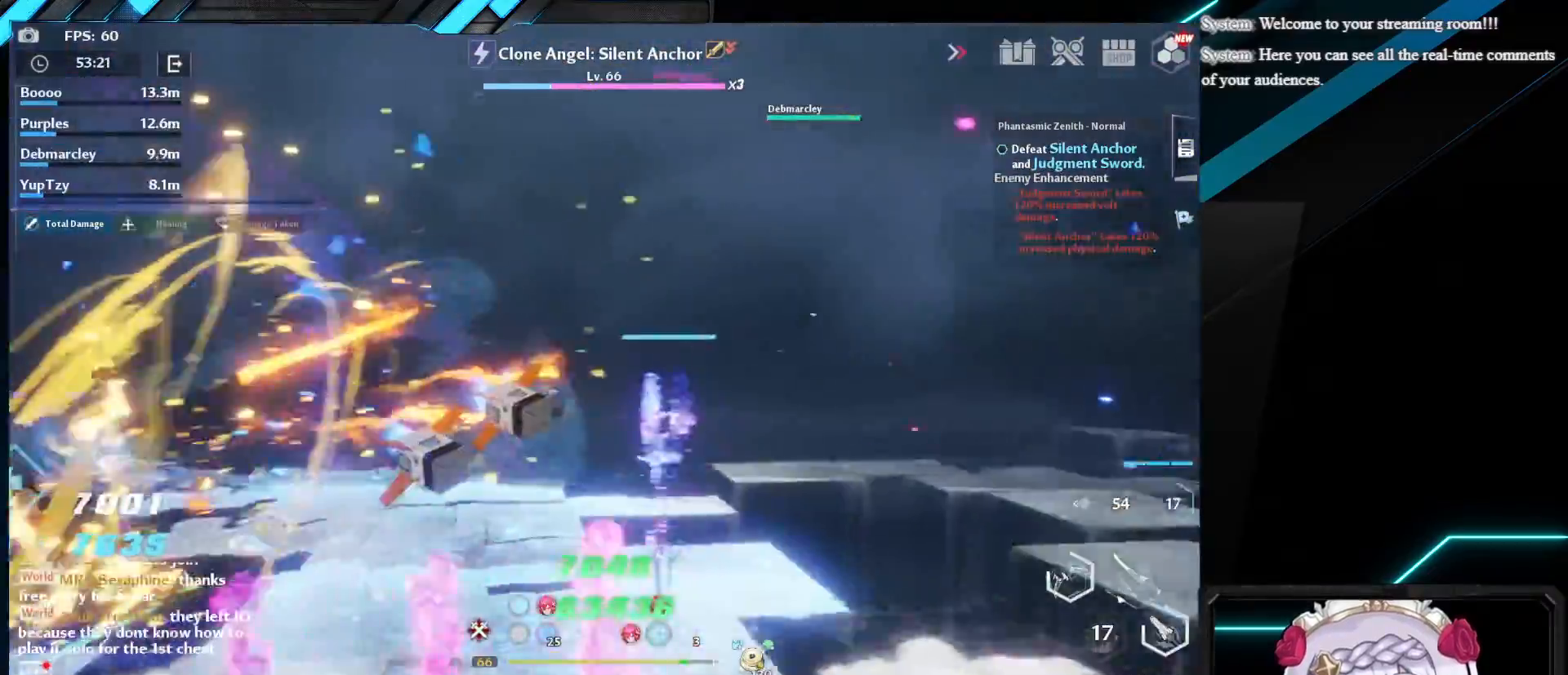
{"keys": ["q", "w"], "mouse": [], "events": [[33, "shift", "up"], [67, "d", "up"], [117, "mouse_left", "up"], [183, "mouse_left", "down"], [317, "mouse_left", "up"], [483, "q", "down"]]}
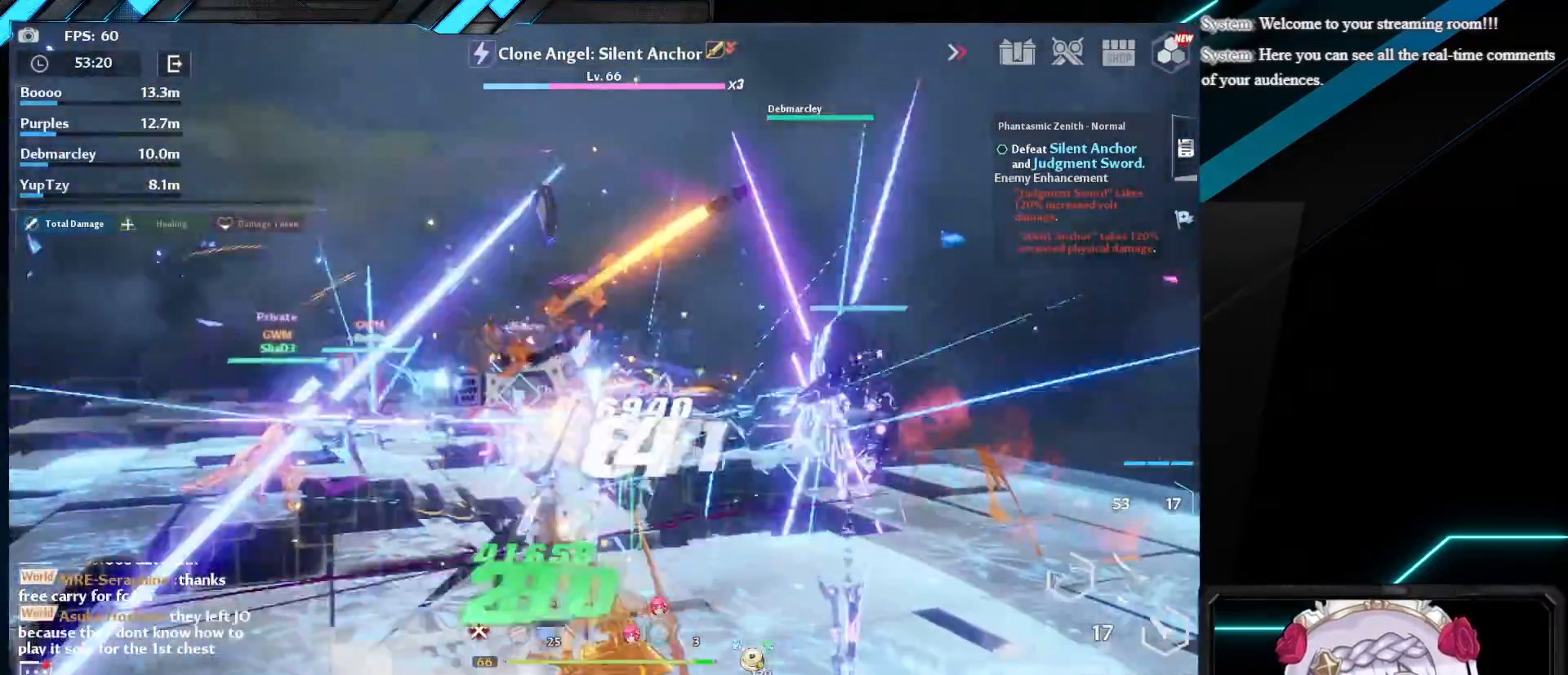
{"keys": ["w"], "mouse": ["left"], "events": [[100, "q", "up"], [167, "q", "down"], [267, "mouse_left", "down"], [317, "q", "up"], [383, "mouse_left", "up"], [467, "mouse_left", "down"]]}
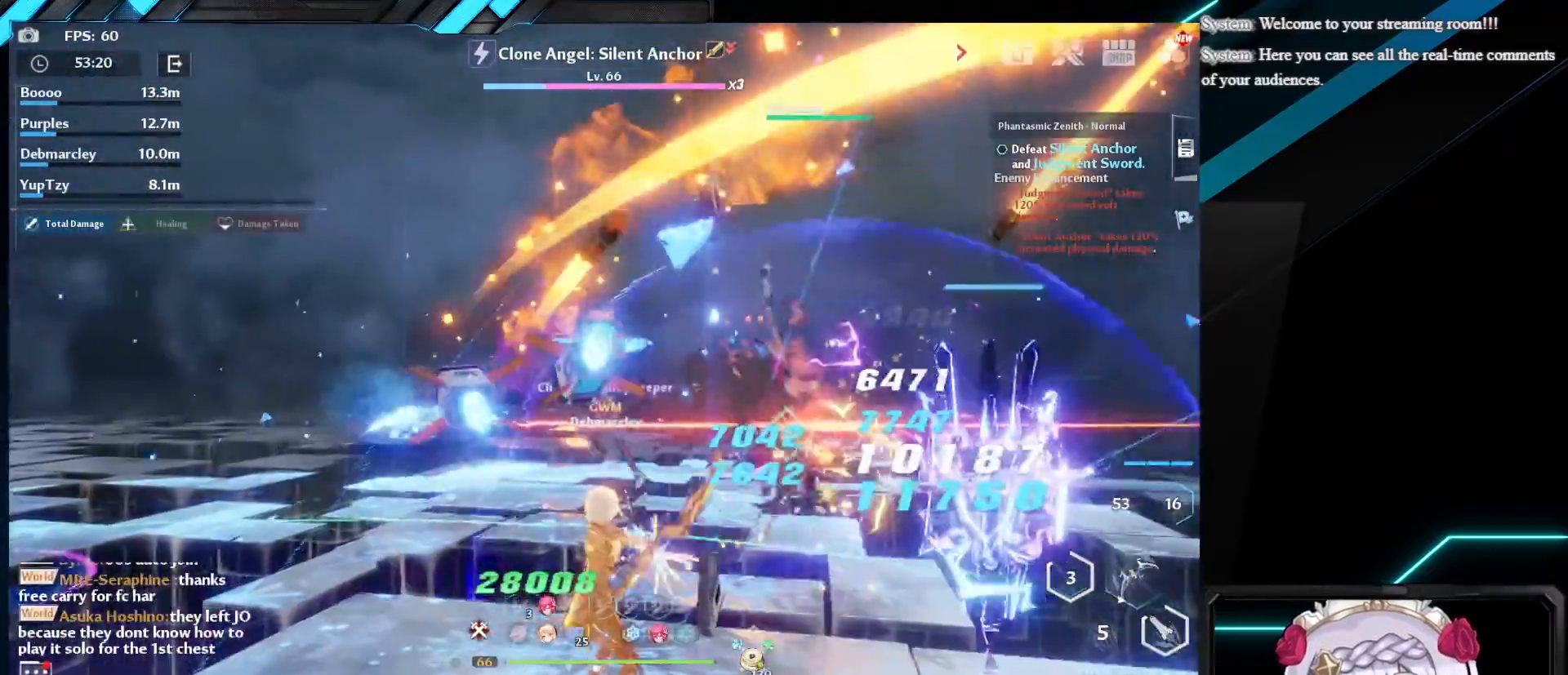
{"keys": [], "mouse": ["left"], "events": [[83, "mouse_left", "up"], [150, "mouse_left", "down"], [150, "w", "up"], [250, "mouse_left", "up"], [333, "mouse_left", "down"], [417, "mouse_left", "up"], [500, "mouse_left", "down"]]}
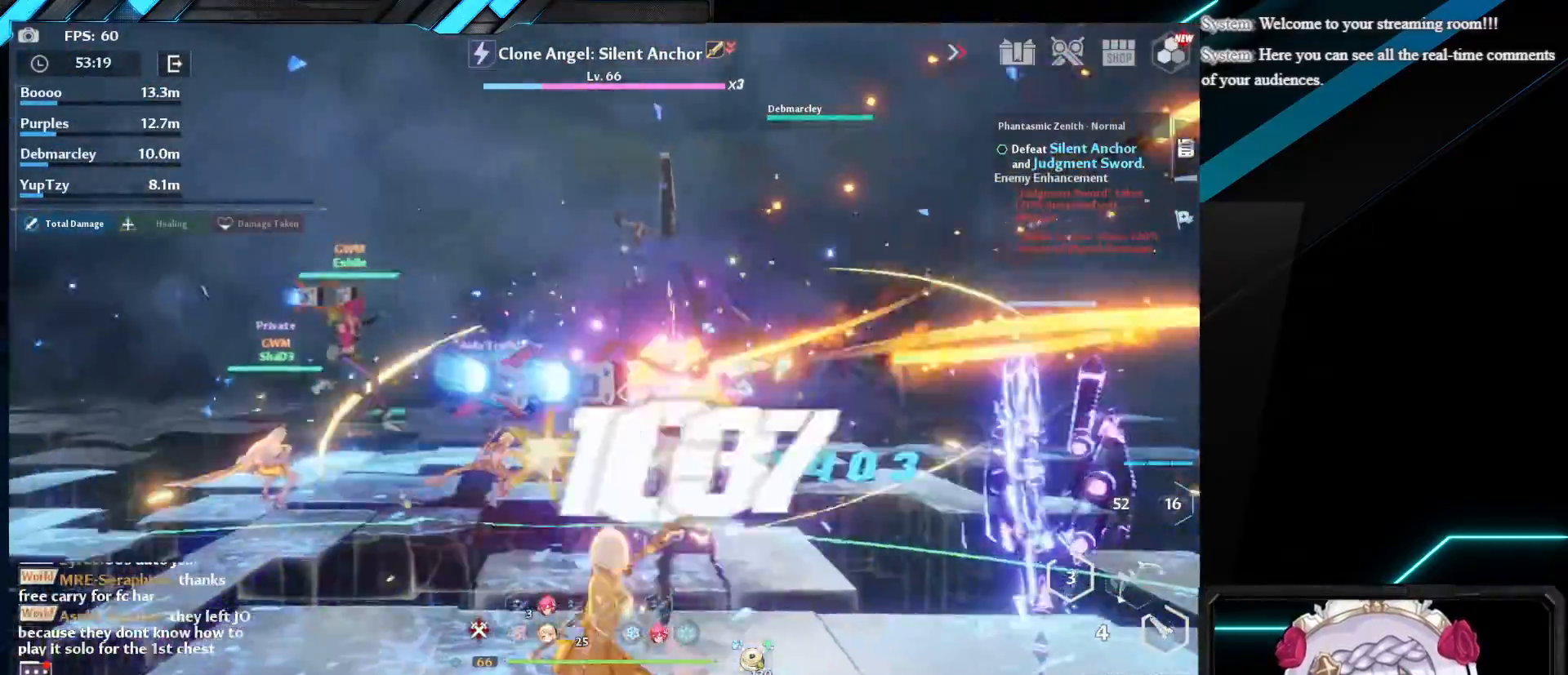
{"keys": [], "mouse": [], "events": [[117, "mouse_left", "up"], [183, "1", "down"], [283, "1", "up"], [367, "1", "down"], [450, "1", "up"]]}
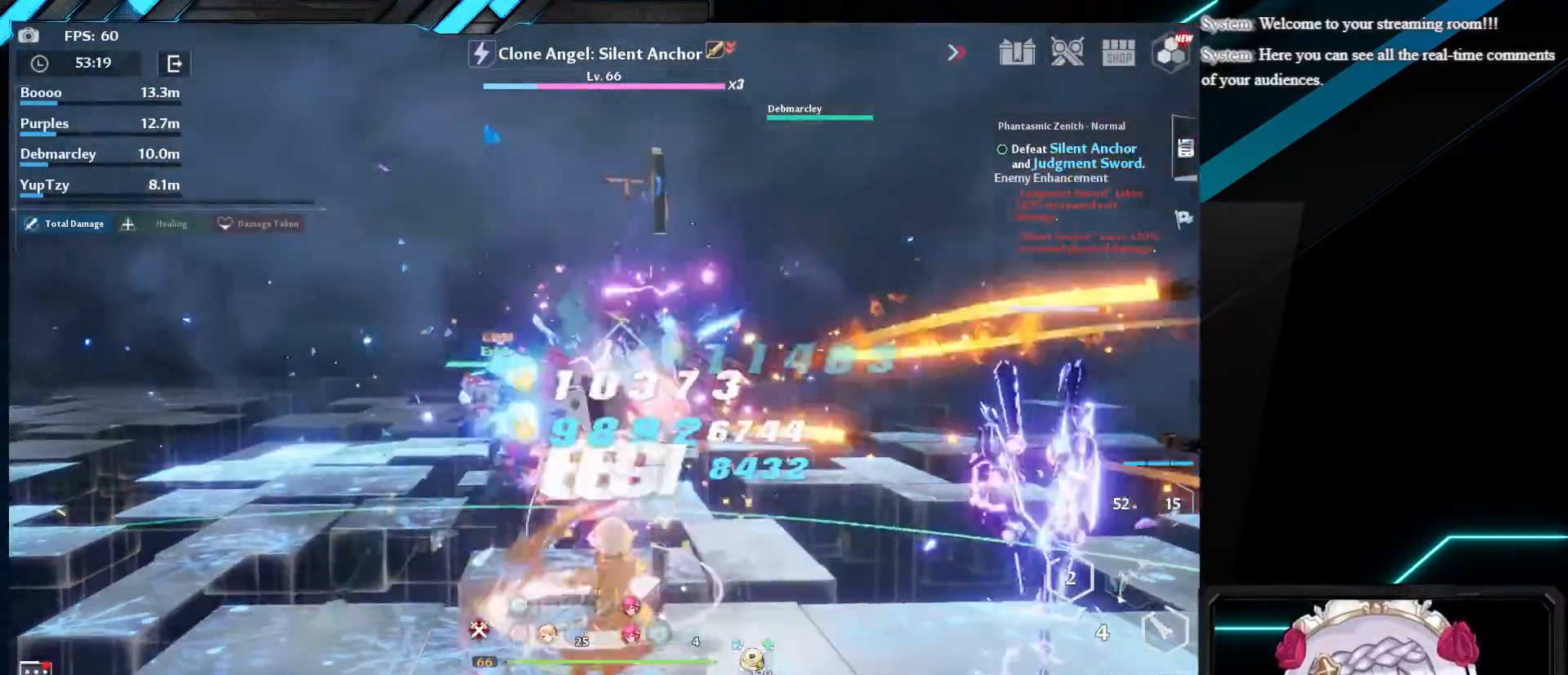
{"keys": ["shift"], "mouse": ["left"], "events": [[17, "1", "down"], [100, "1", "up"], [100, "mouse_left", "down"], [200, "mouse_left", "up"], [367, "shift", "down"], [450, "mouse_left", "down"]]}
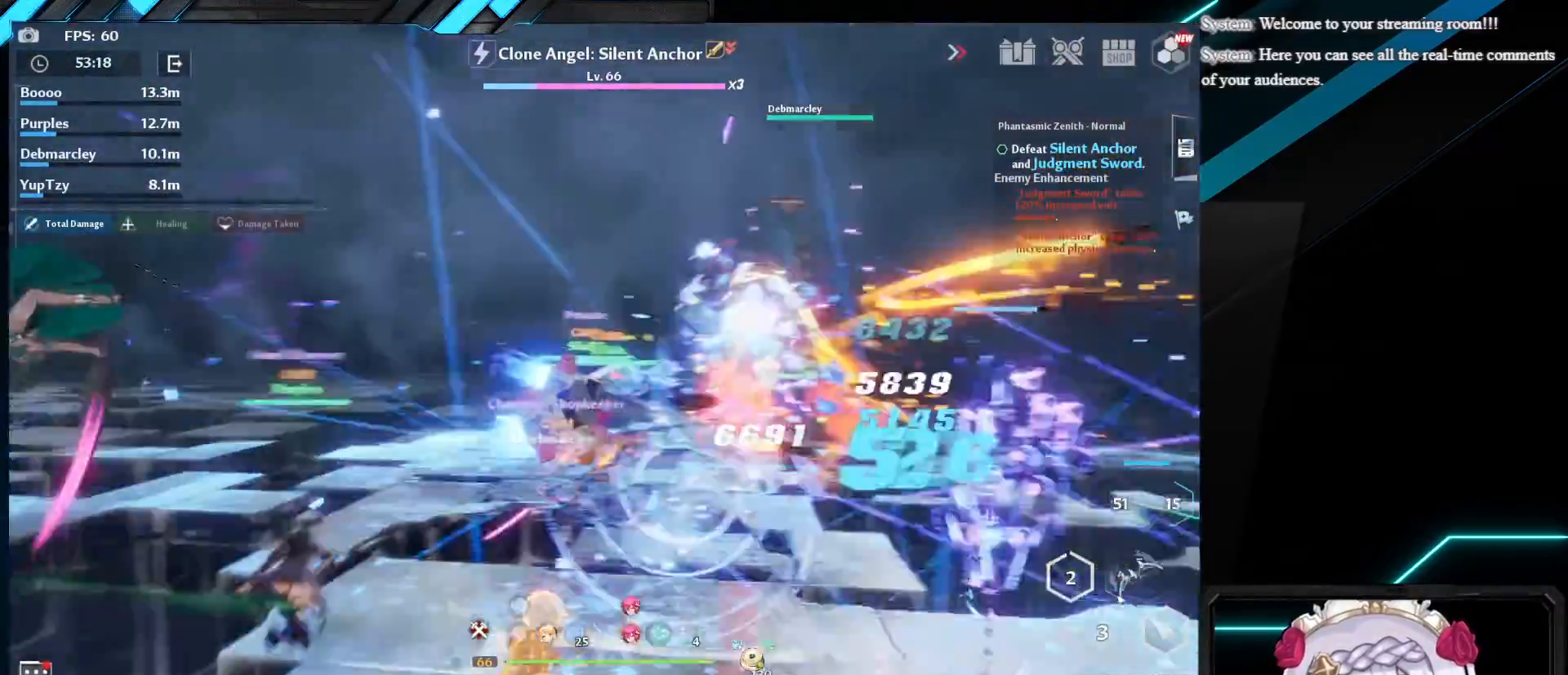
{"keys": ["w"], "mouse": [], "events": [[50, "mouse_left", "up"], [50, "shift", "up"], [133, "mouse_left", "down"], [183, "w", "down"], [250, "mouse_left", "up"]]}
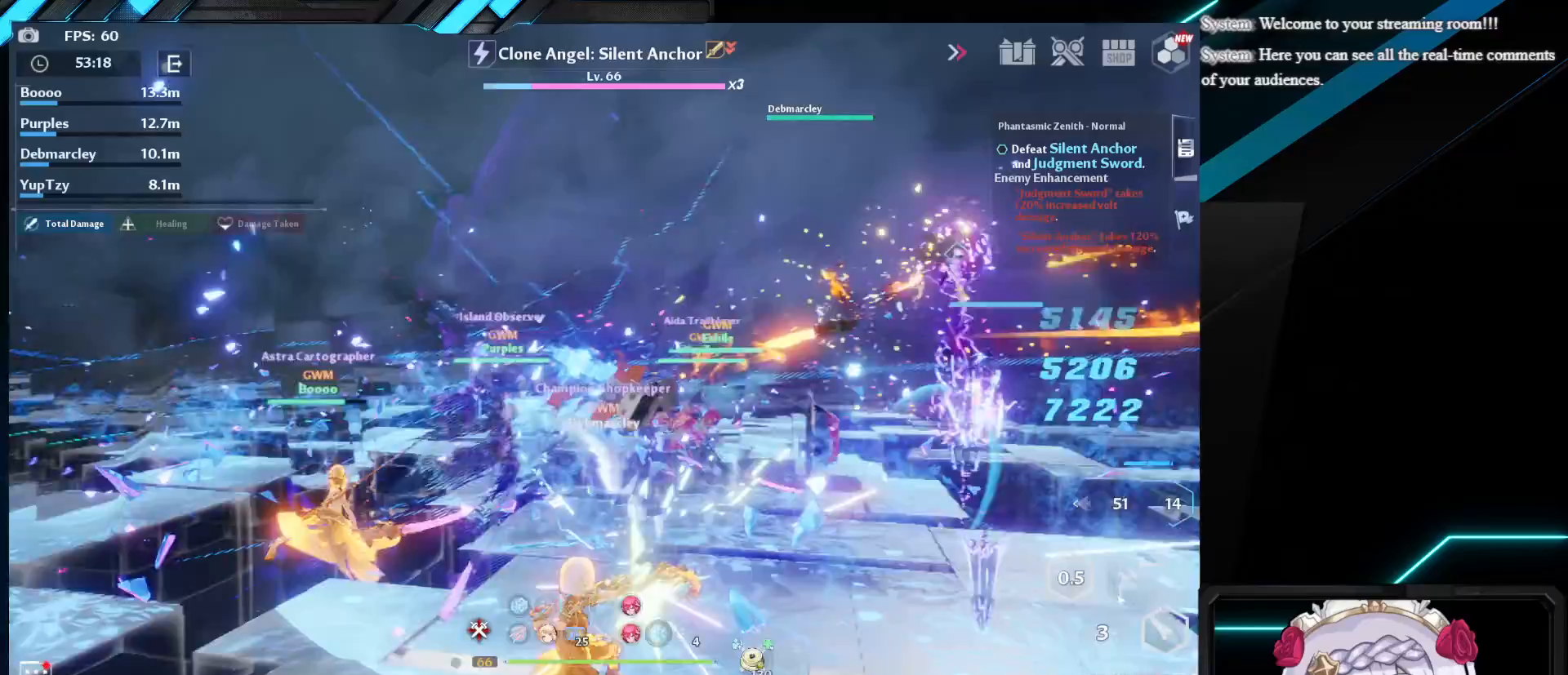
{"keys": ["w"], "mouse": [], "events": []}
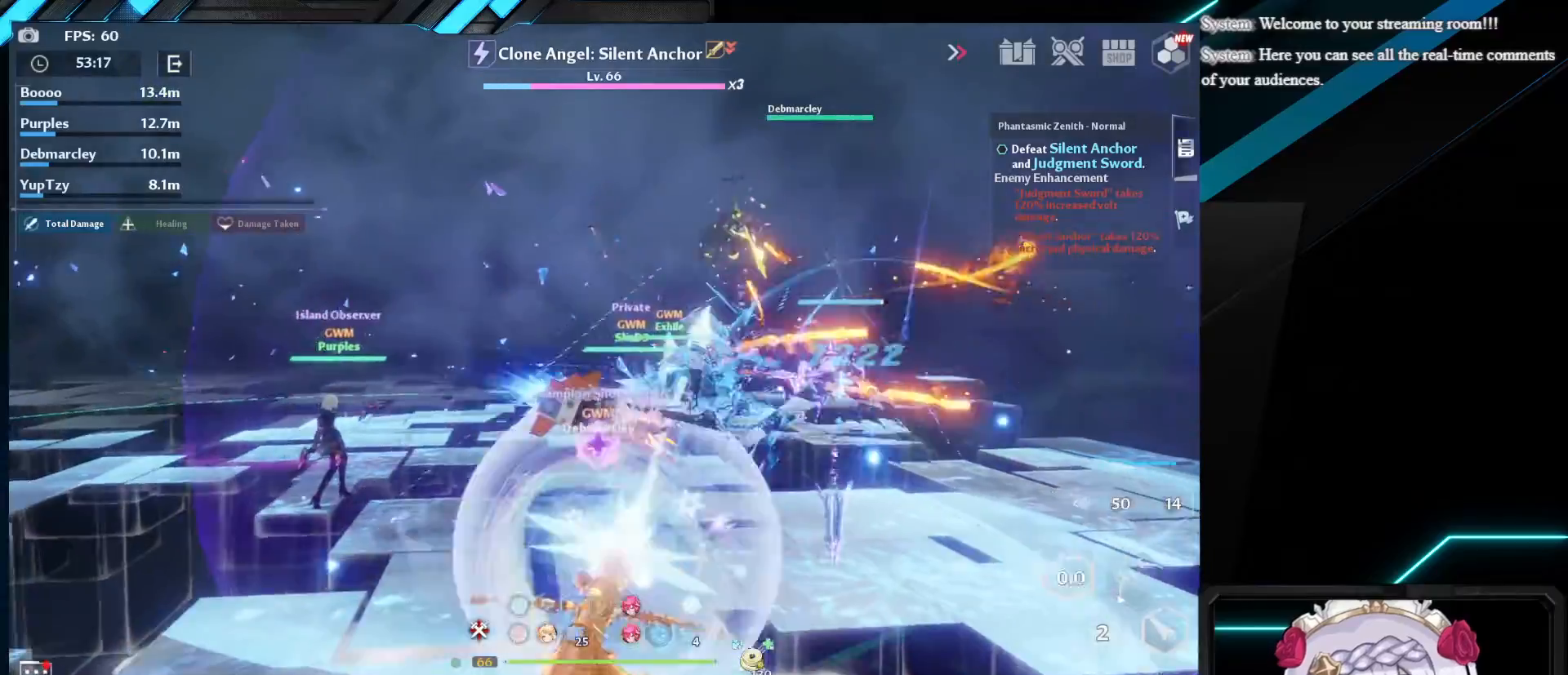
{"keys": ["shift", "w"], "mouse": ["left"], "events": [[133, "shift", "down"], [417, "mouse_left", "down"]]}
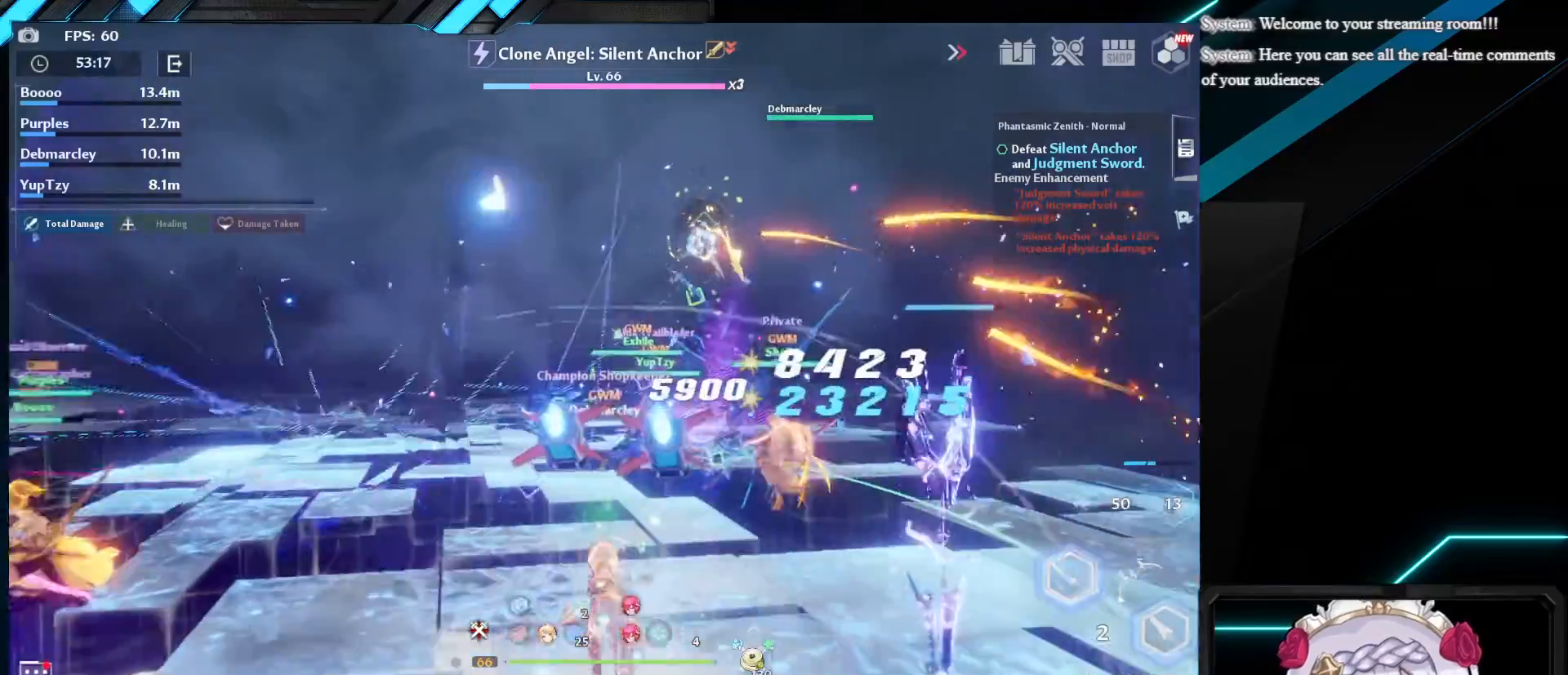
{"keys": [], "mouse": ["left"], "events": [[17, "shift", "up"], [50, "mouse_left", "up"], [150, "mouse_left", "down"], [233, "w", "up"], [283, "mouse_left", "up"], [433, "mouse_left", "down"]]}
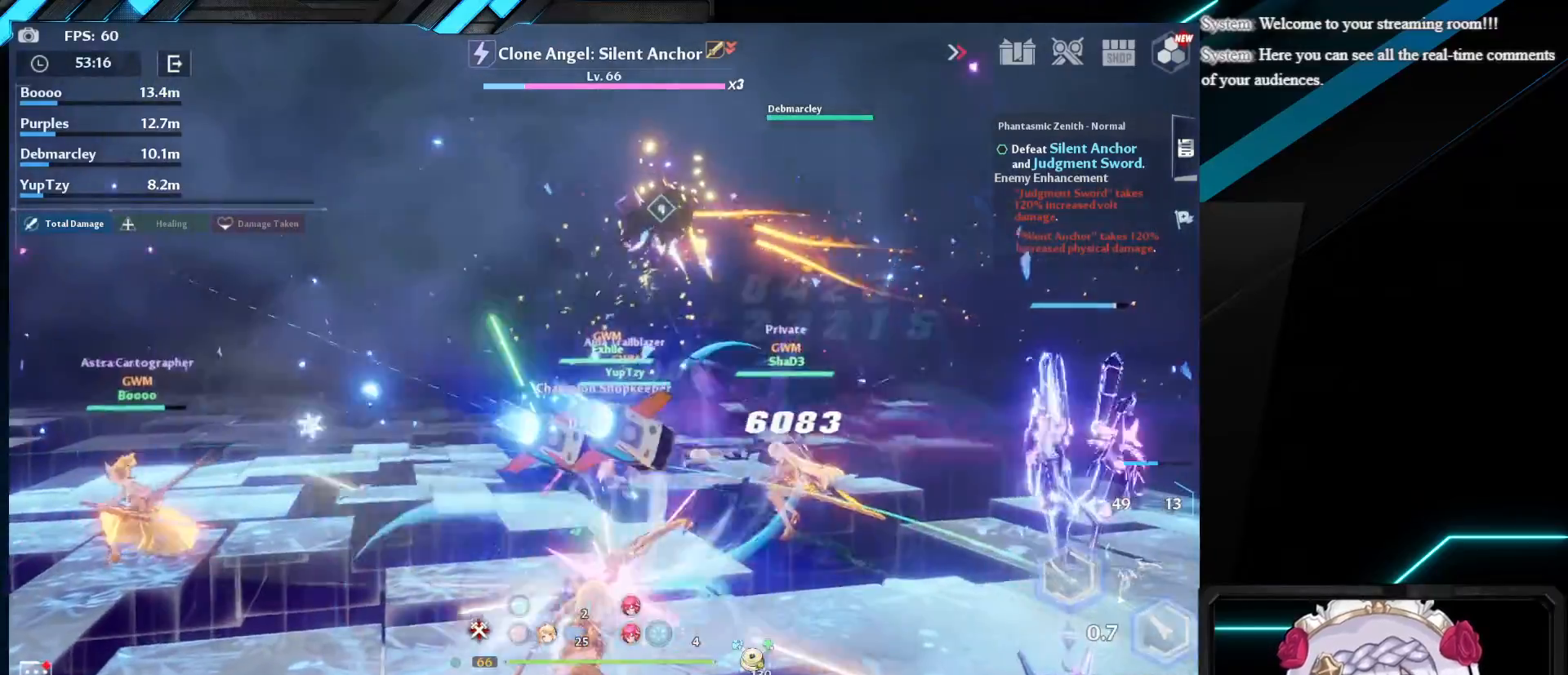
{"keys": [], "mouse": [], "events": [[83, "mouse_left", "up"], [267, "mouse_left", "down"], [400, "mouse_left", "up"]]}
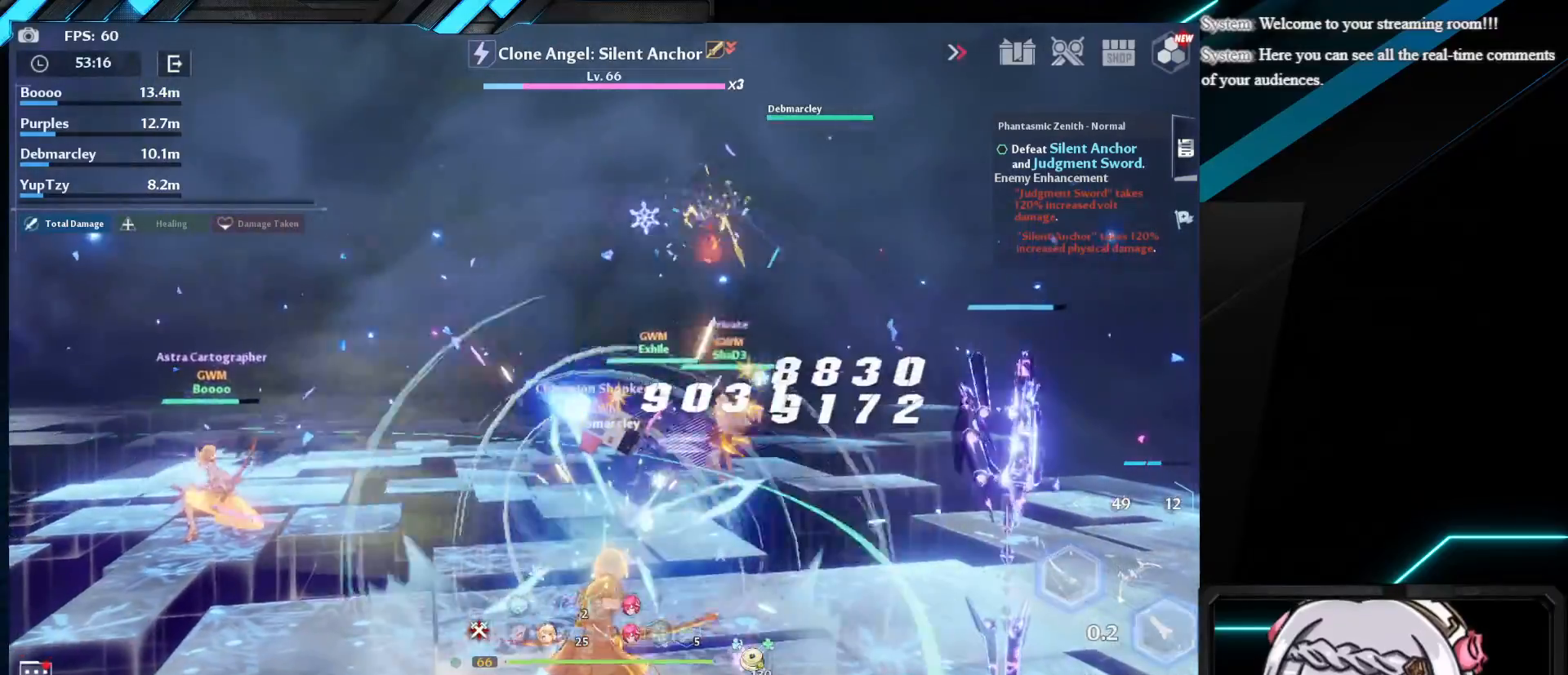
{"keys": [], "mouse": ["left"], "events": [[17, "mouse_left", "down"], [150, "mouse_left", "up"], [233, "mouse_left", "down"], [350, "mouse_left", "up"], [433, "mouse_left", "down"]]}
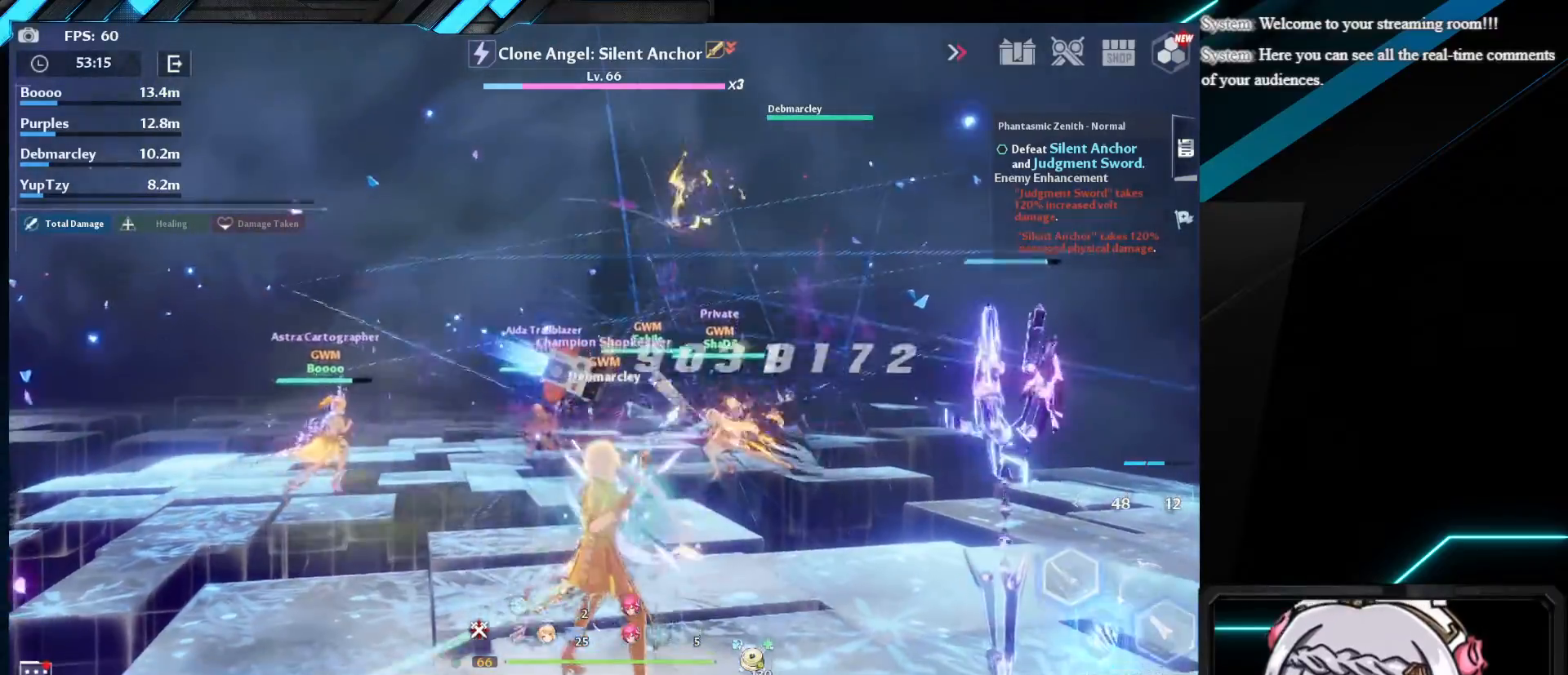
{"keys": ["w"], "mouse": [], "events": [[67, "mouse_left", "up"], [150, "mouse_left", "down"], [267, "mouse_left", "up"], [450, "w", "down"]]}
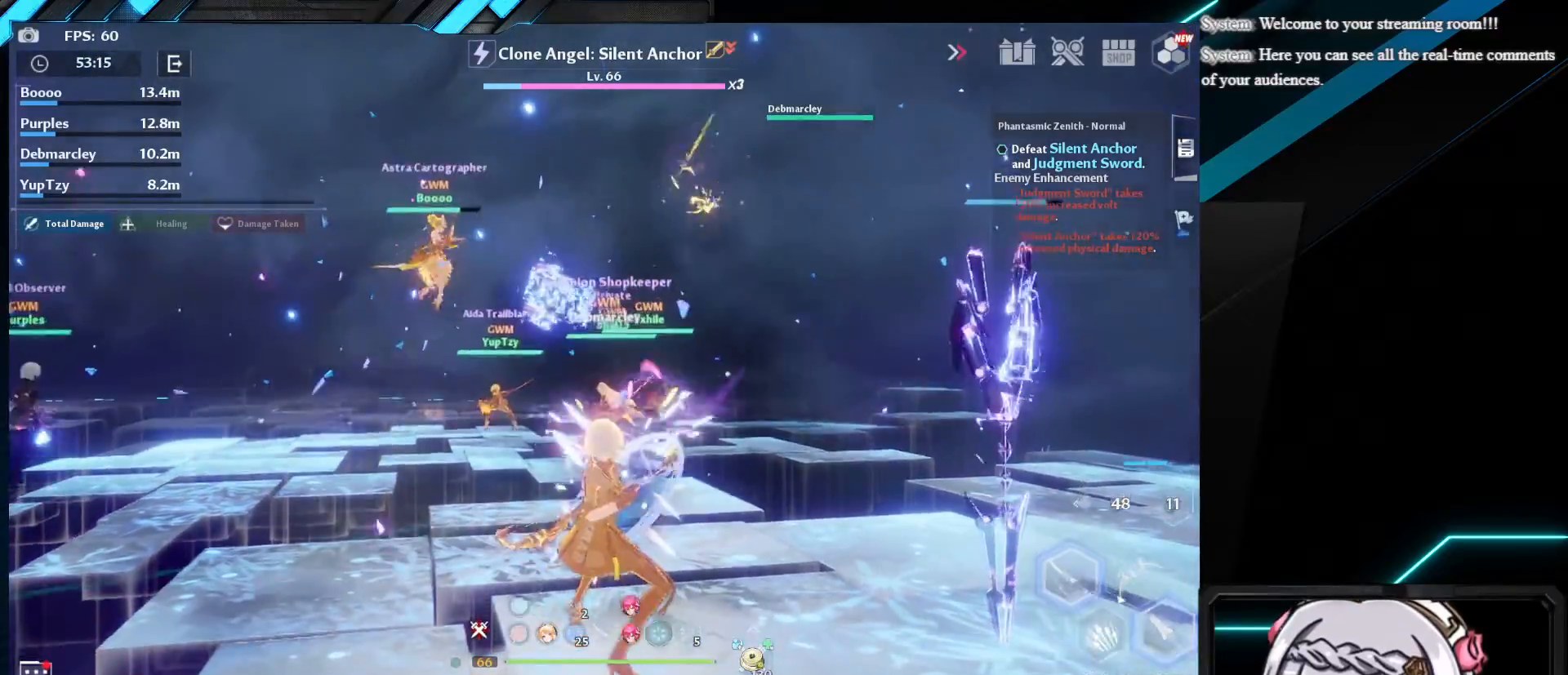
{"keys": ["a", "w"], "mouse": [], "events": [[100, "shift", "down"], [367, "shift", "up"], [467, "a", "down"]]}
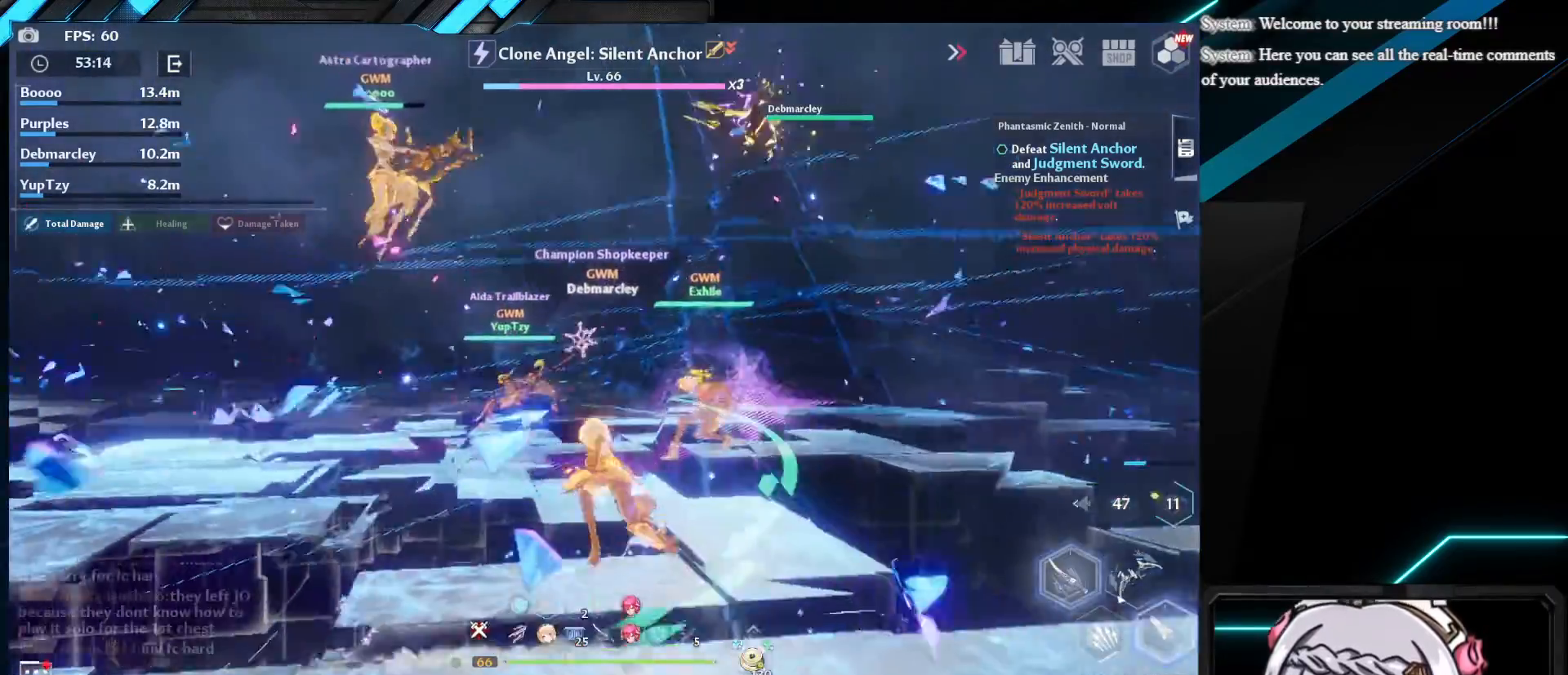
{"keys": ["a", "s"], "mouse": ["left"], "events": [[33, "w", "up"], [333, "s", "down"], [417, "mouse_left", "down"]]}
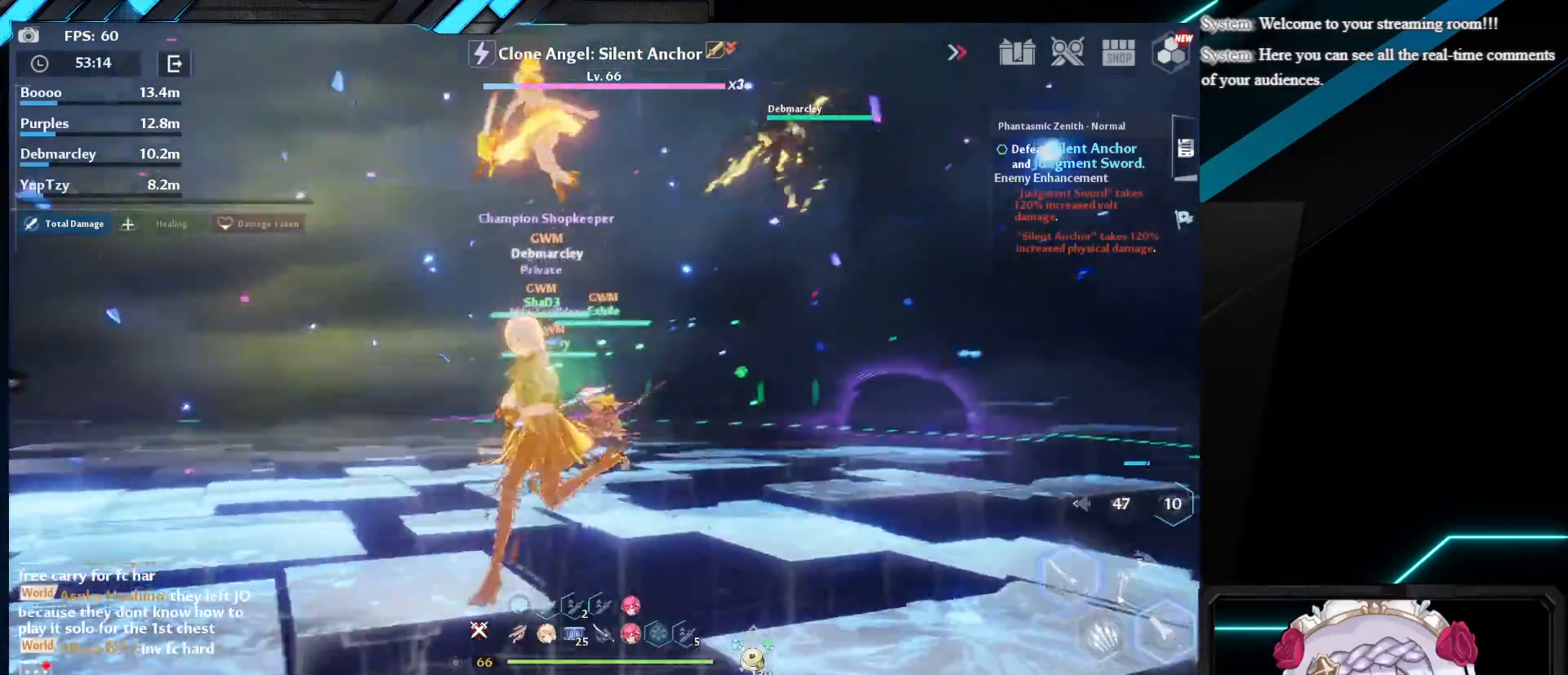
{"keys": ["s"], "mouse": ["left"], "events": [[417, "a", "up"]]}
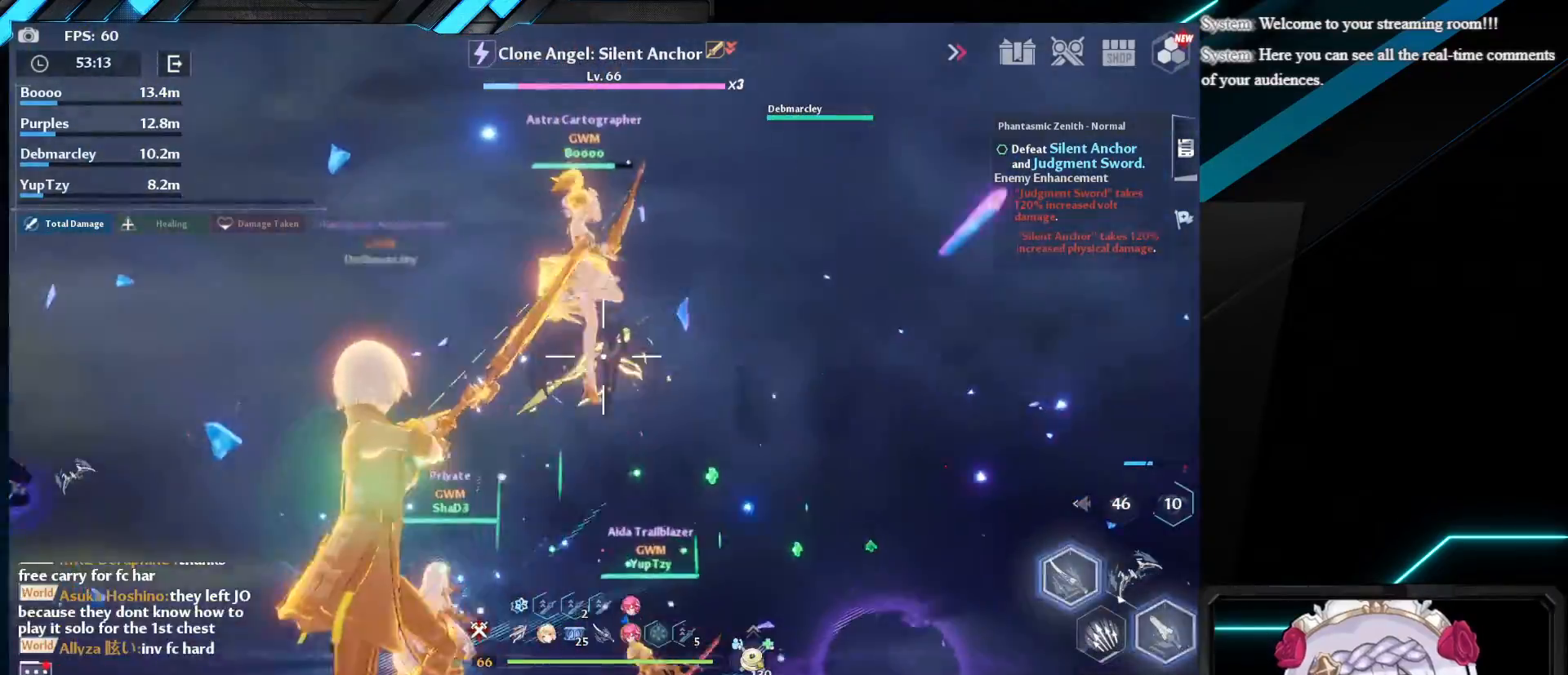
{"keys": ["d", "s"], "mouse": [], "events": [[17, "mouse_left", "up"], [400, "d", "down"]]}
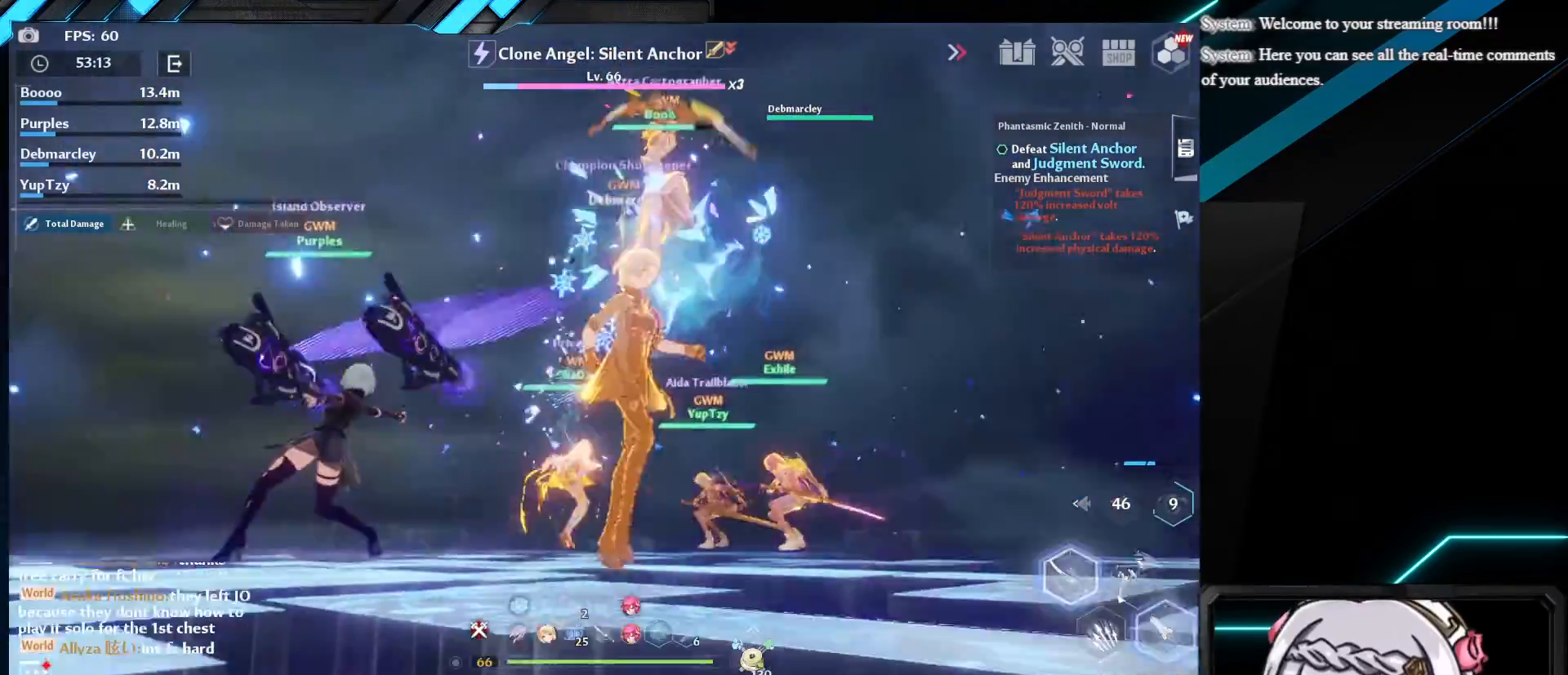
{"keys": ["d"], "mouse": [], "events": [[217, "s", "up"]]}
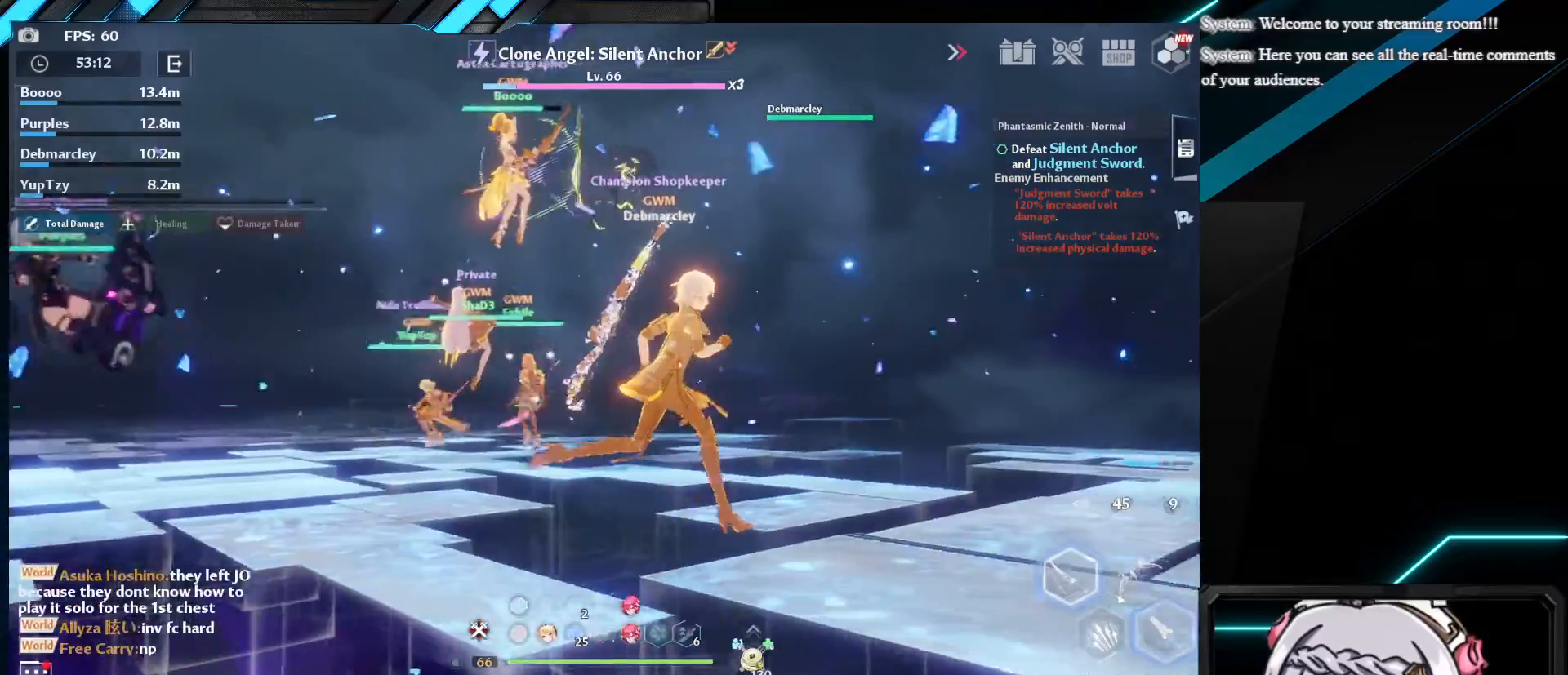
{"keys": ["d"], "mouse": [], "events": []}
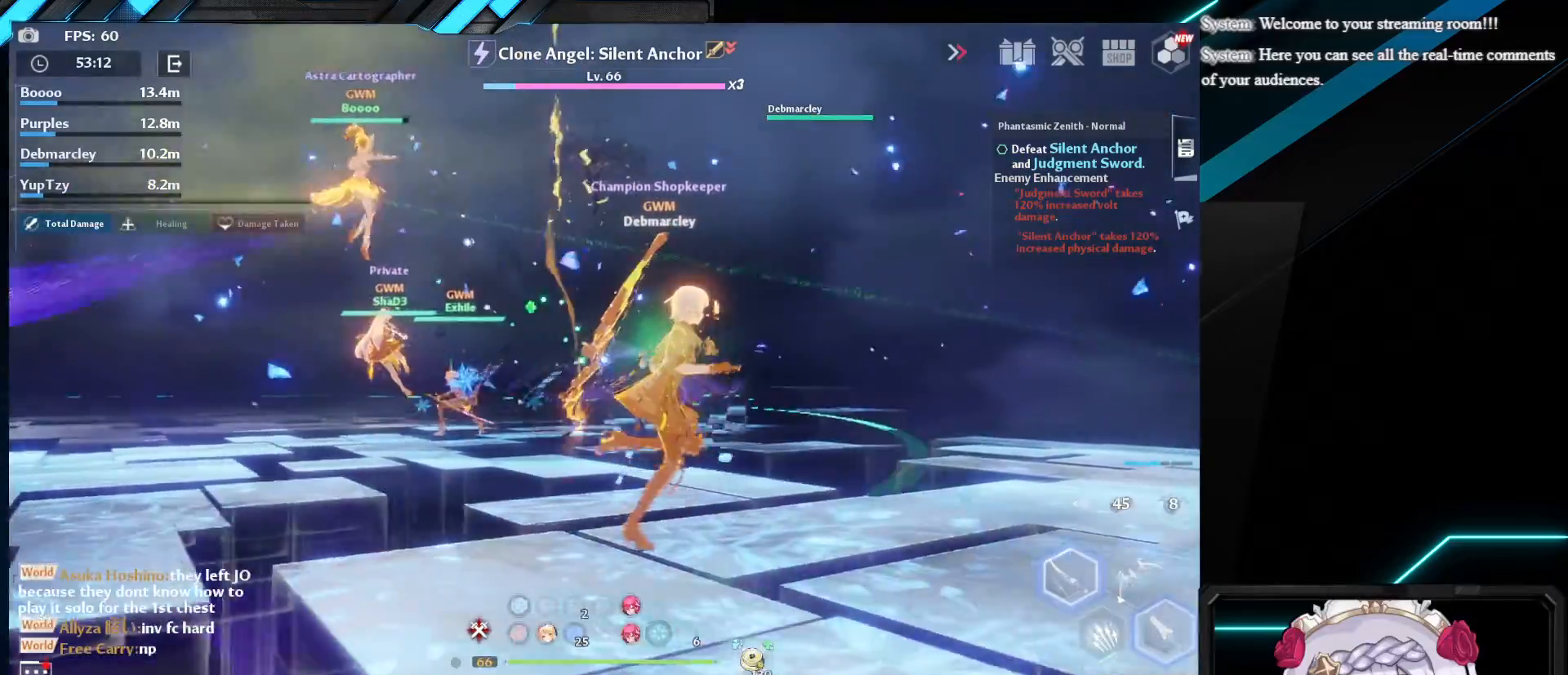
{"keys": ["w"], "mouse": [], "events": [[333, "d", "up"], [367, "w", "down"]]}
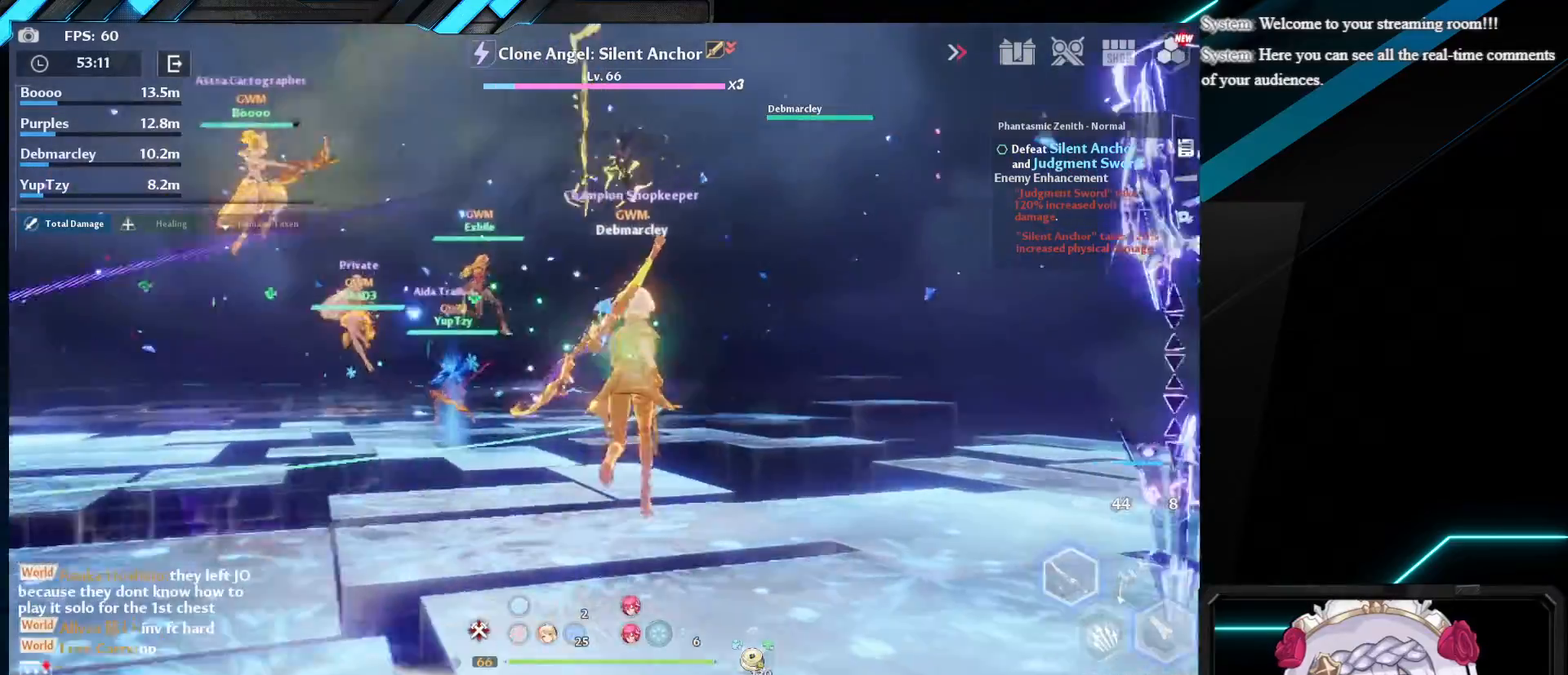
{"keys": ["w"], "mouse": [], "events": []}
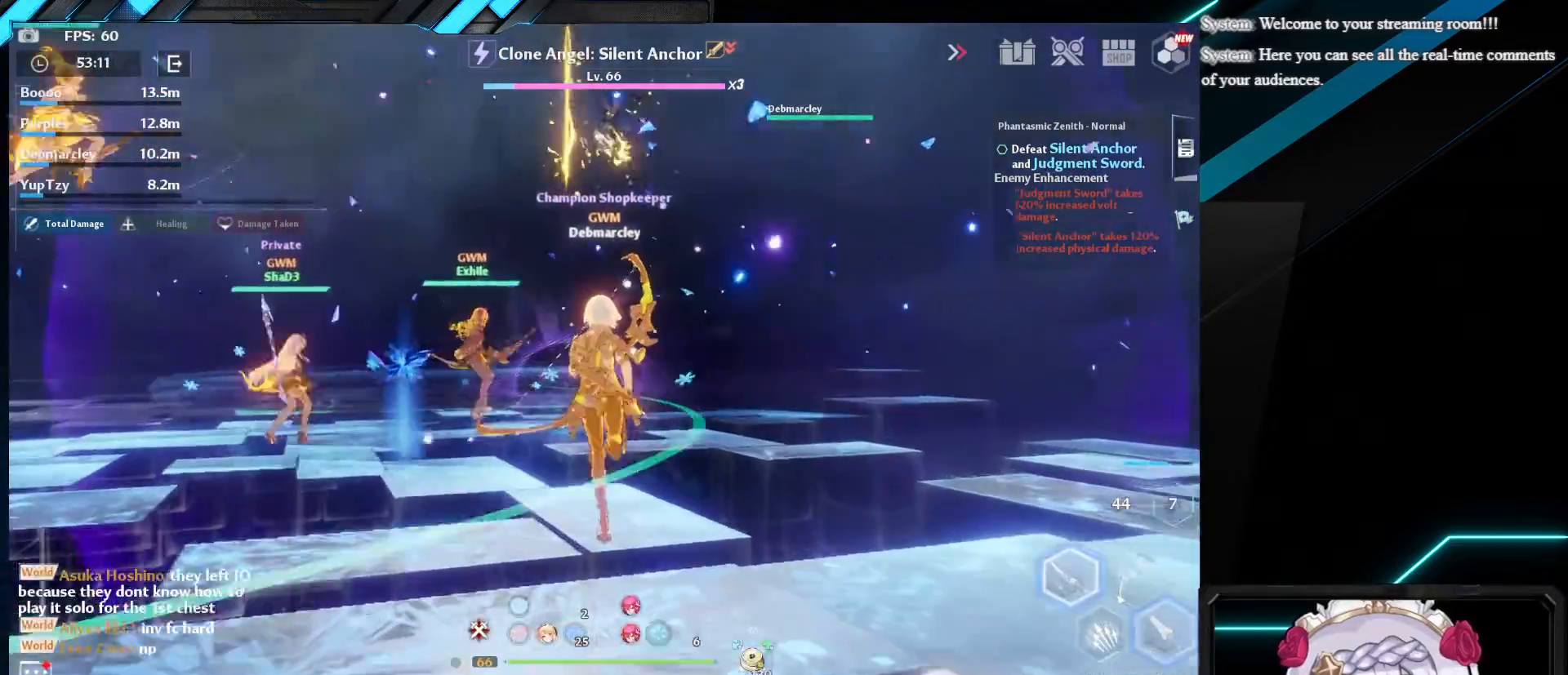
{"keys": [], "mouse": [], "events": [[150, "1", "down"], [183, "w", "up"], [250, "1", "up"], [317, "1", "down"], [417, "1", "up"]]}
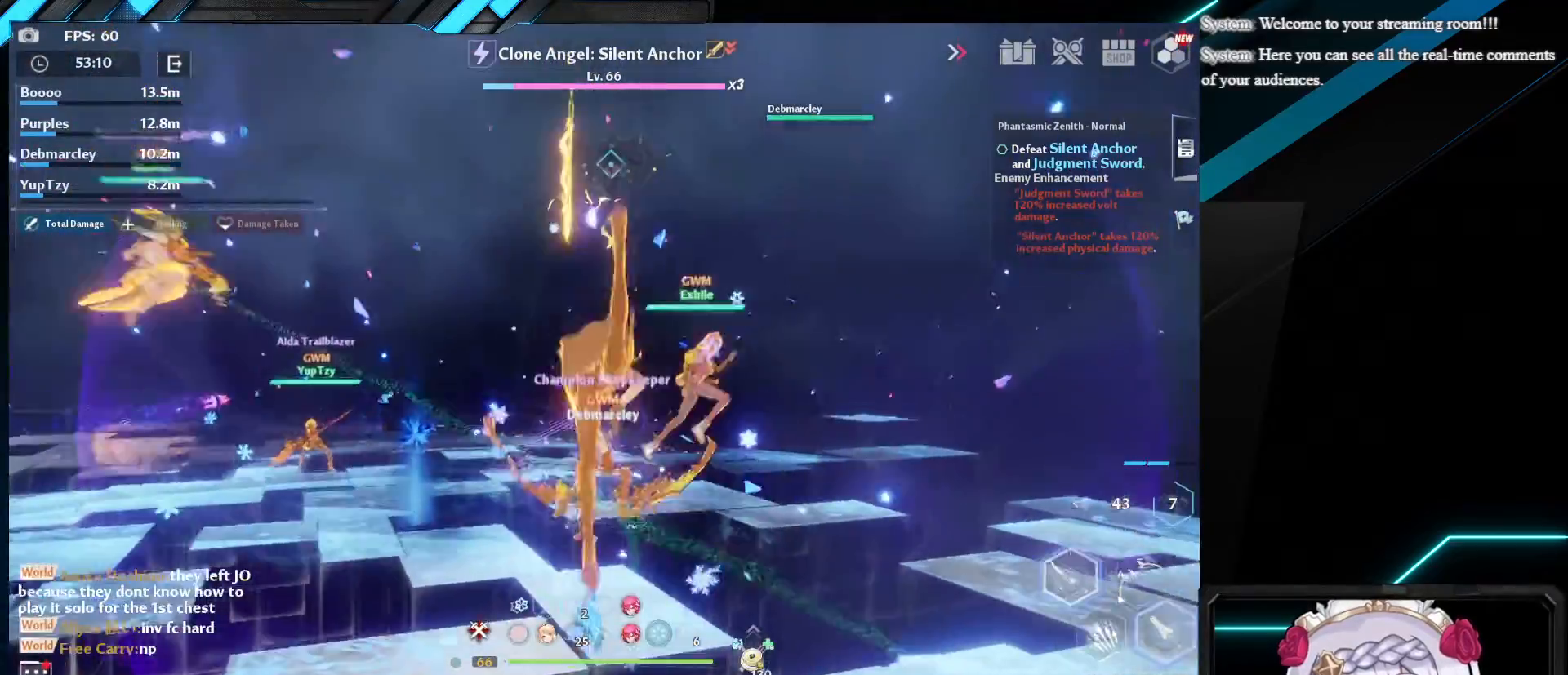
{"keys": [], "mouse": [], "events": []}
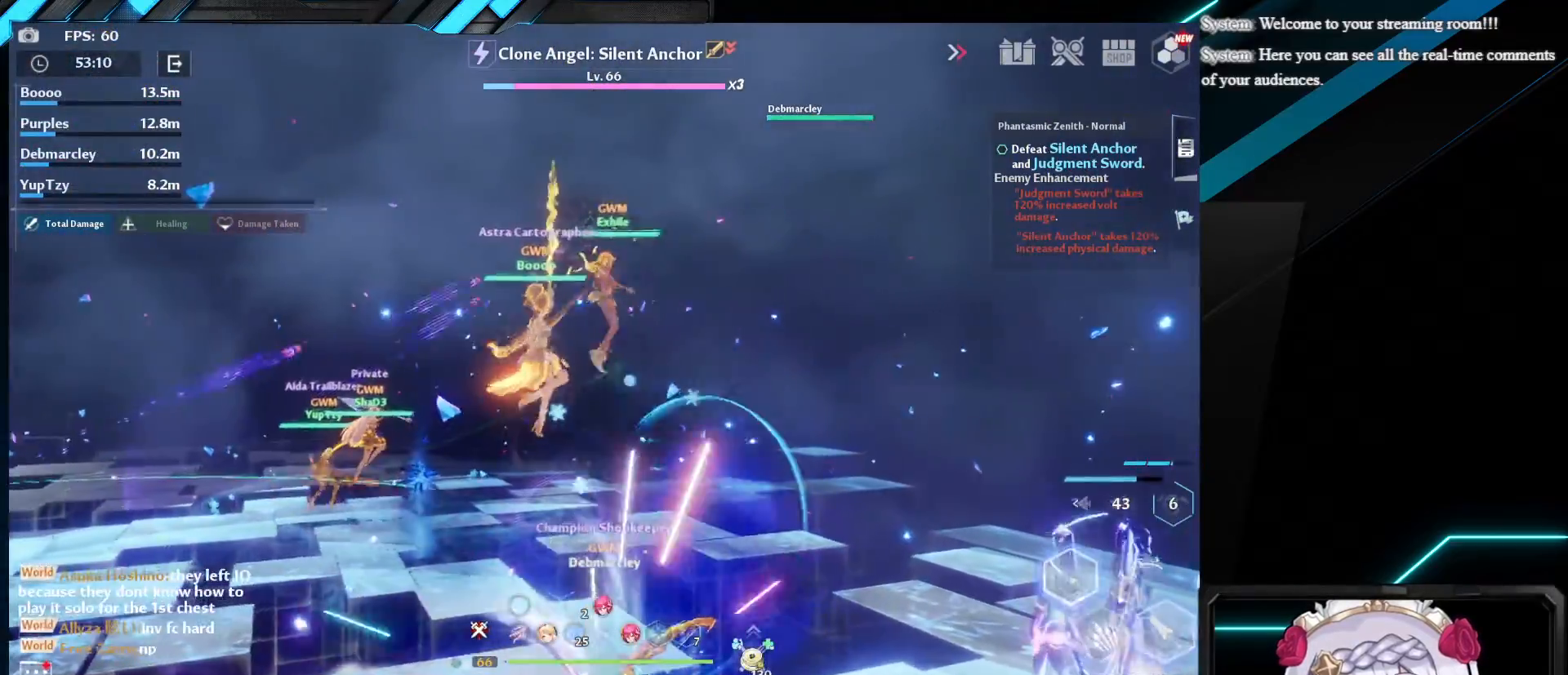
{"keys": ["w"], "mouse": [], "events": [[417, "w", "down"]]}
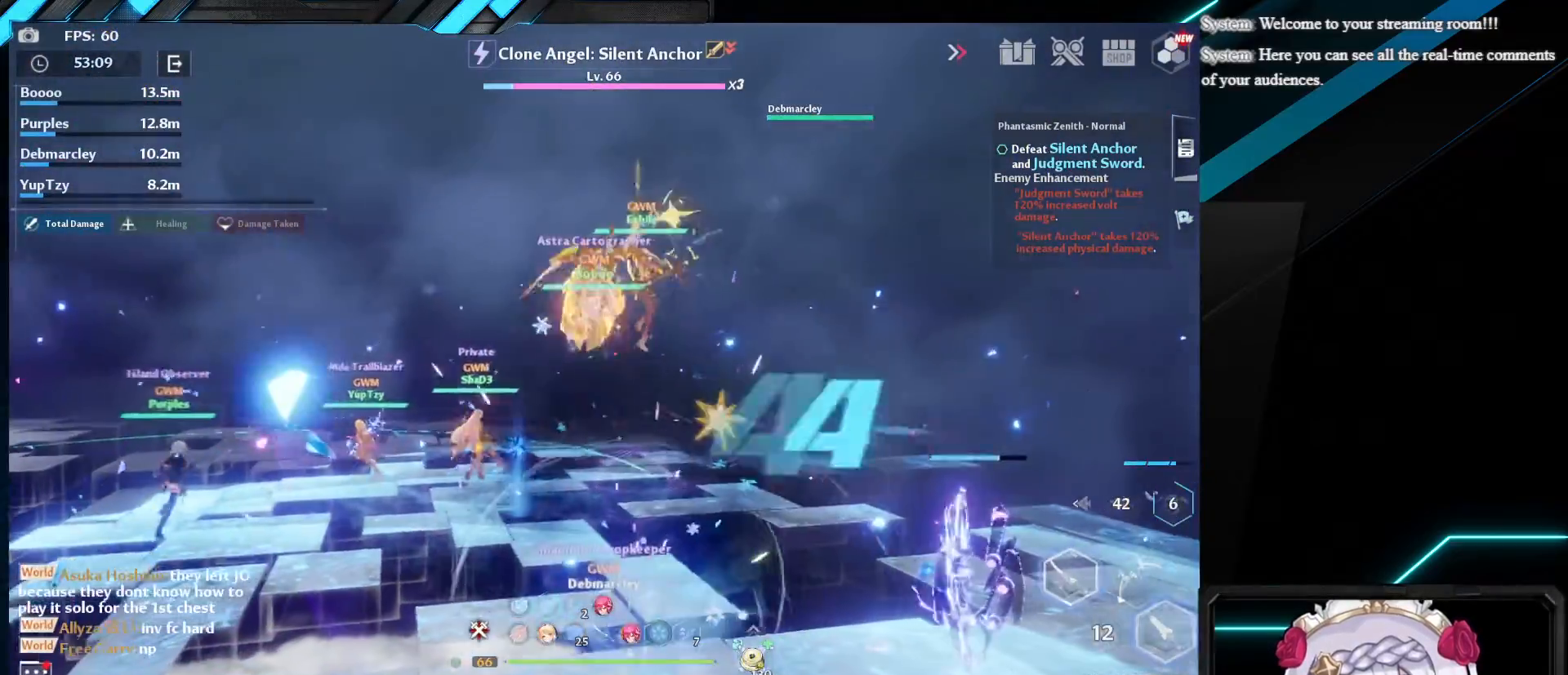
{"keys": [], "mouse": [], "events": [[167, "e", "down"], [250, "w", "up"], [283, "e", "up"], [350, "e", "down"], [483, "e", "up"]]}